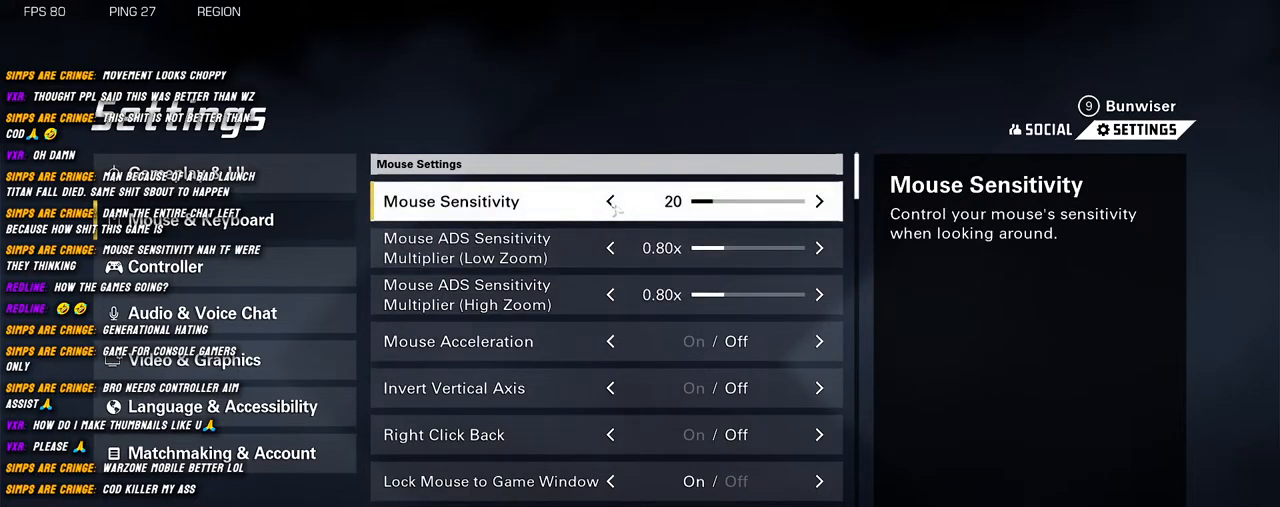
Gameplay with keyboard and mouse; each line is a JSON object with the keys and mouse buttons held at the frame after it. "events" lists presses ("down") and releases ("up") of "1", "2", "3", "4", "5", "a", "alt", "b", "c", "ctrl", "d", "e", "f", "g", "q", "r", "s", "shift", "space", "t", "tab", "v", "w", "x", "z", "mouse_left", "mouse_wheel", "mouse_right", "mouse_mb4" and "mouse_mb5" between this image and that frame as [ms after this image, input, new state], when the widget could be followed in between. "mouse_left", "mouse_wheel", "mouse_right", "mouse_mb4", "mouse_mb5" = the "left", "wheel", "right", "mb4", "mb5" buttons of the "mouse" list. No other keys are recorded. "wheel" means that the mouse wheel is clicked or scrolled. Mouse movement is not recorded.
{"keys": [], "mouse": [], "events": [[100, "mouse_left", "down"], [184, "mouse_left", "up"]]}
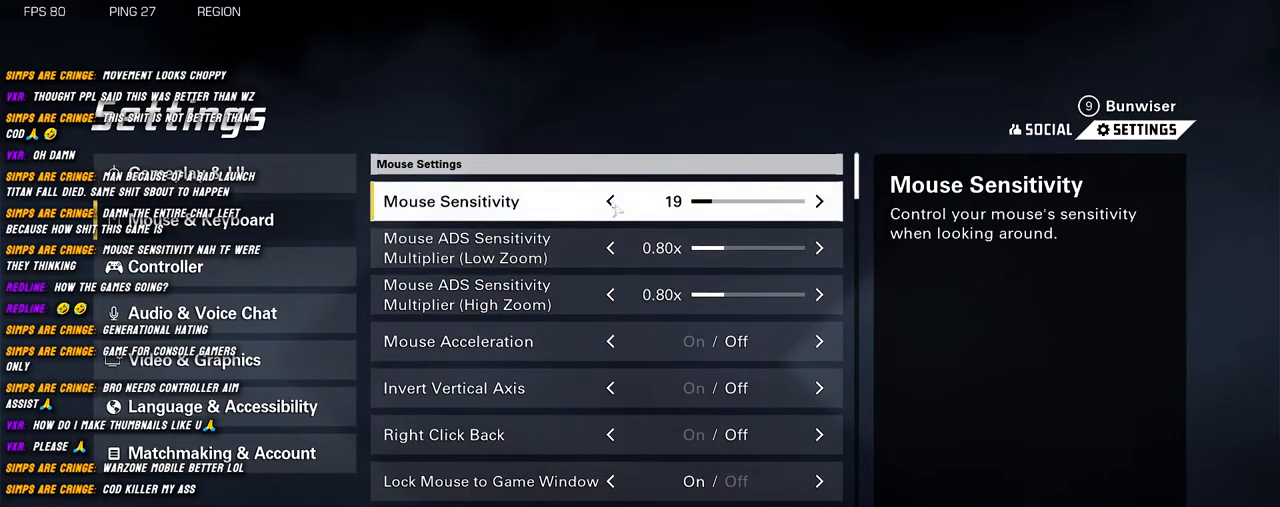
{"keys": [], "mouse": [], "events": []}
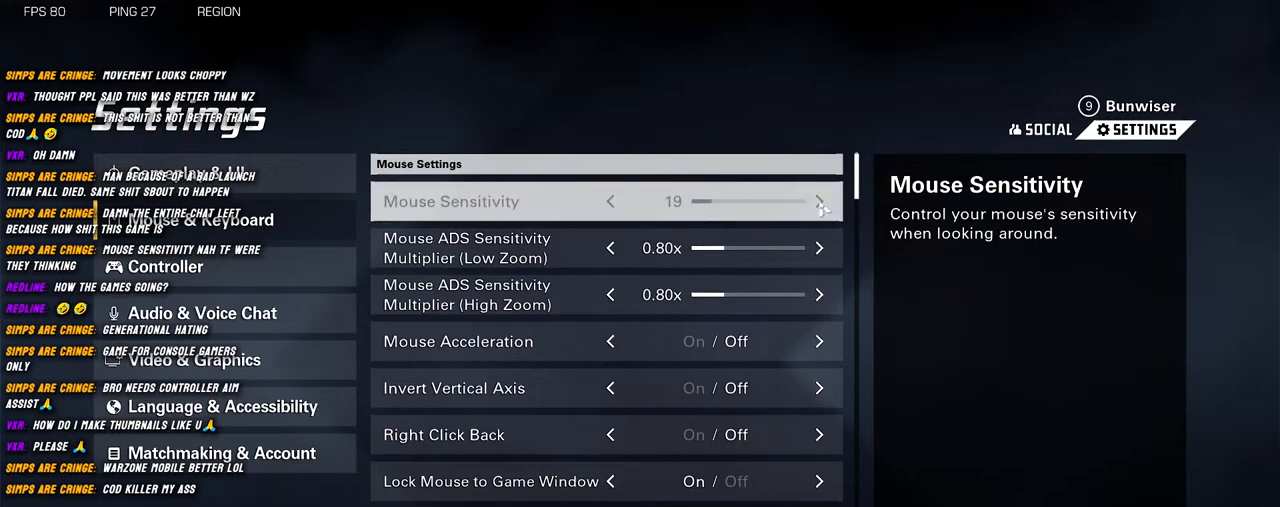
{"keys": [], "mouse": [], "events": [[267, "mouse_left", "down"], [334, "mouse_left", "up"]]}
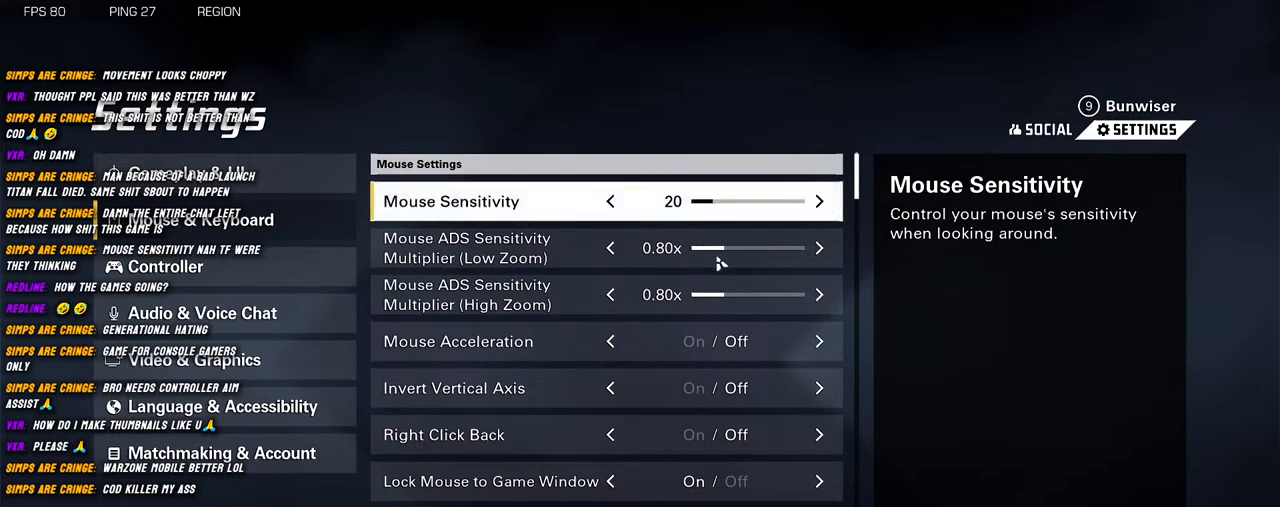
{"keys": [], "mouse": [], "events": []}
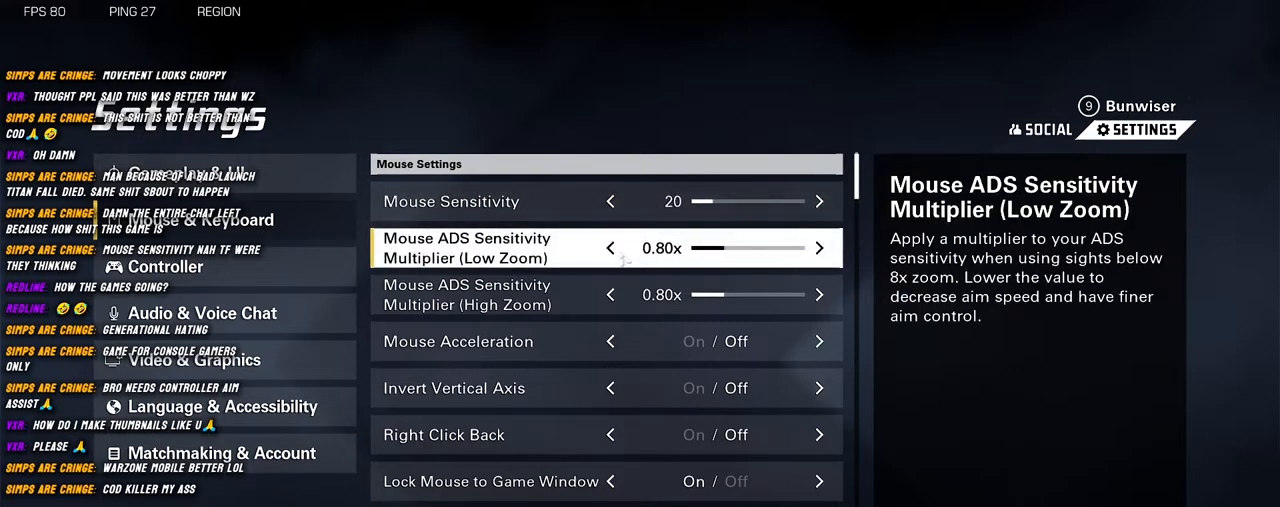
{"keys": [], "mouse": [], "events": []}
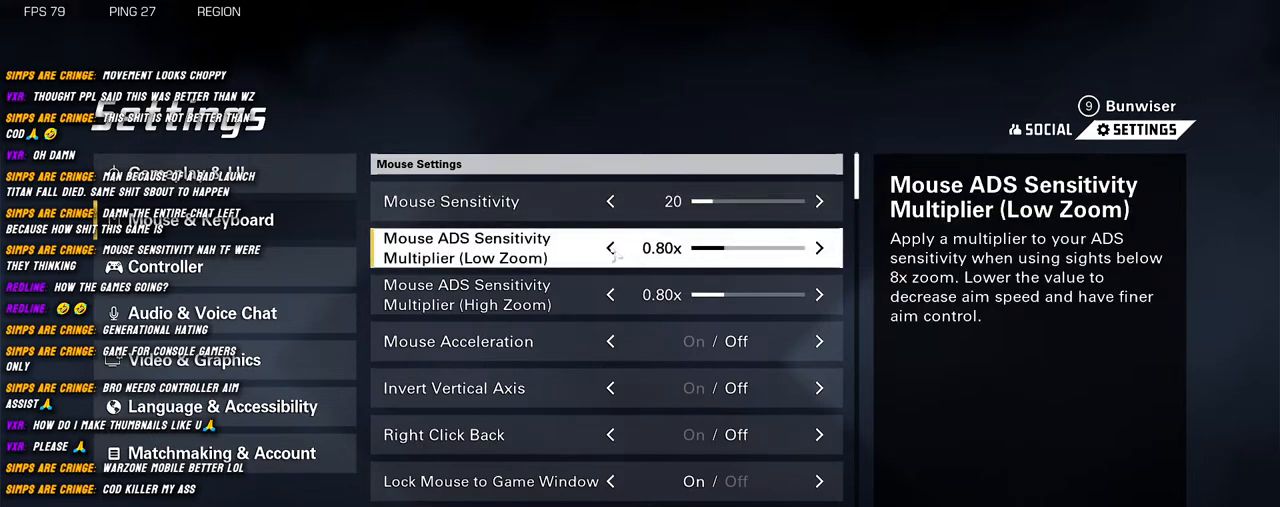
{"keys": [], "mouse": ["left"], "events": [[250, "mouse_left", "down"], [384, "mouse_left", "up"], [450, "mouse_left", "down"]]}
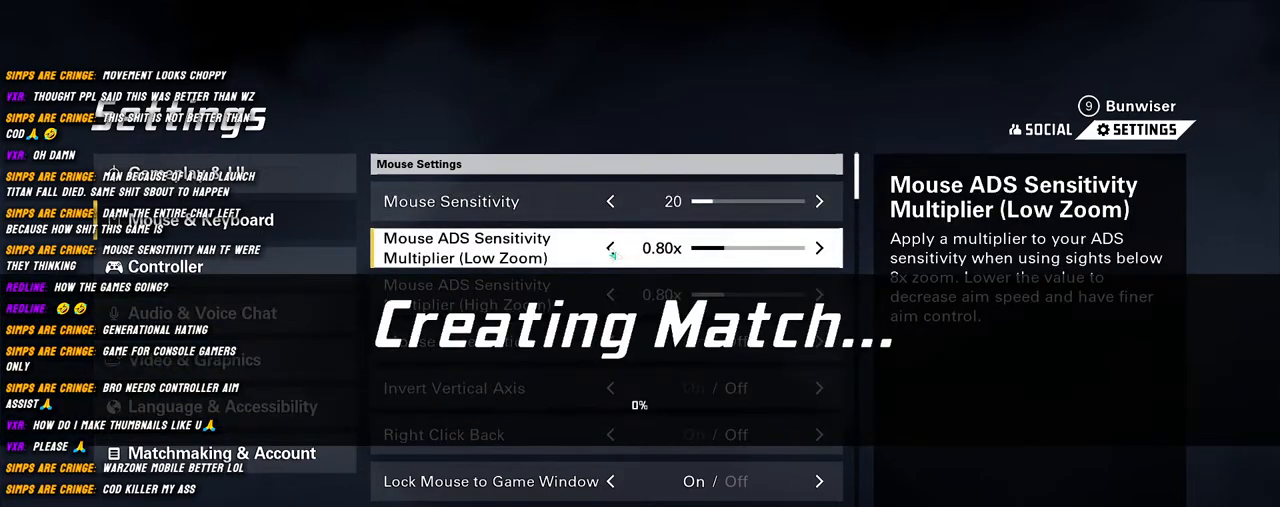
{"keys": [], "mouse": ["left"], "events": [[50, "mouse_left", "up"], [300, "mouse_left", "down"], [384, "mouse_left", "up"], [484, "mouse_left", "down"]]}
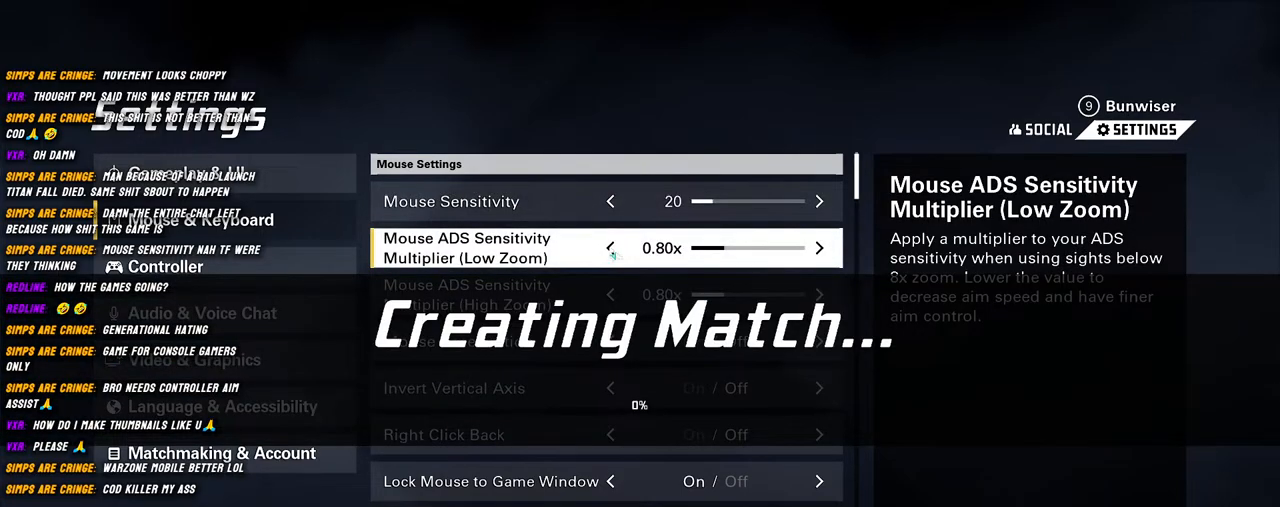
{"keys": [], "mouse": [], "events": [[100, "mouse_left", "up"]]}
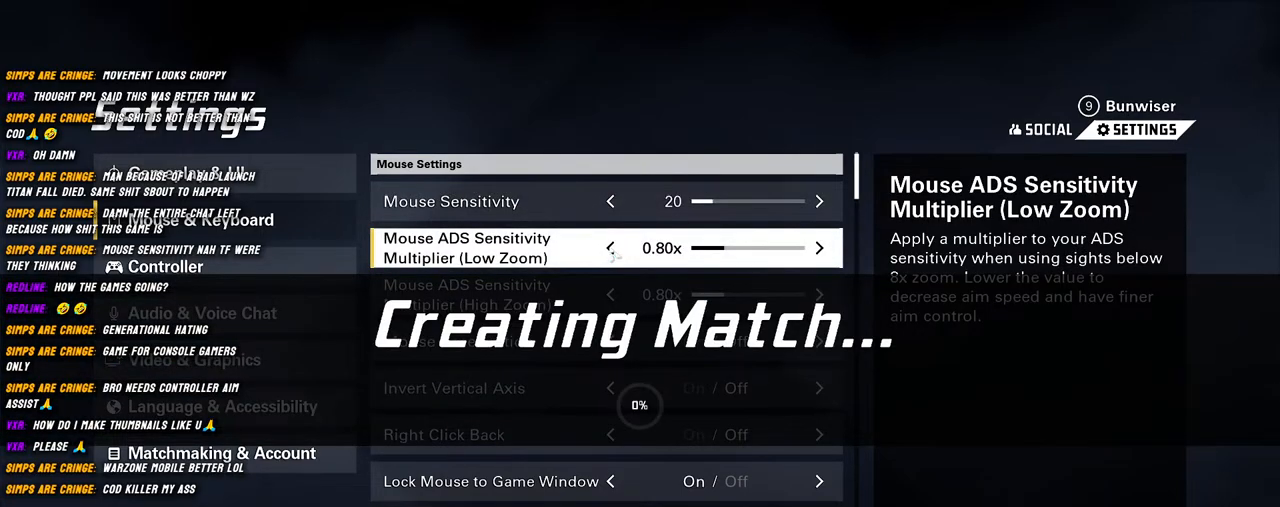
{"keys": [], "mouse": [], "events": []}
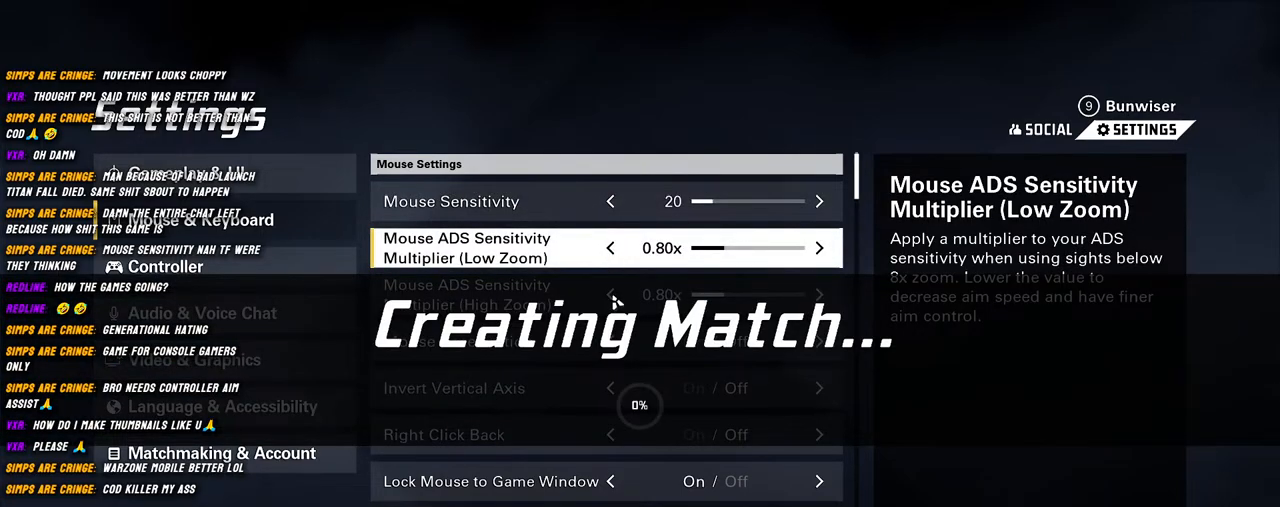
{"keys": [], "mouse": ["left"], "events": [[100, "mouse_left", "down"], [150, "mouse_left", "up"], [250, "mouse_left", "down"], [334, "mouse_left", "up"], [400, "mouse_left", "down"]]}
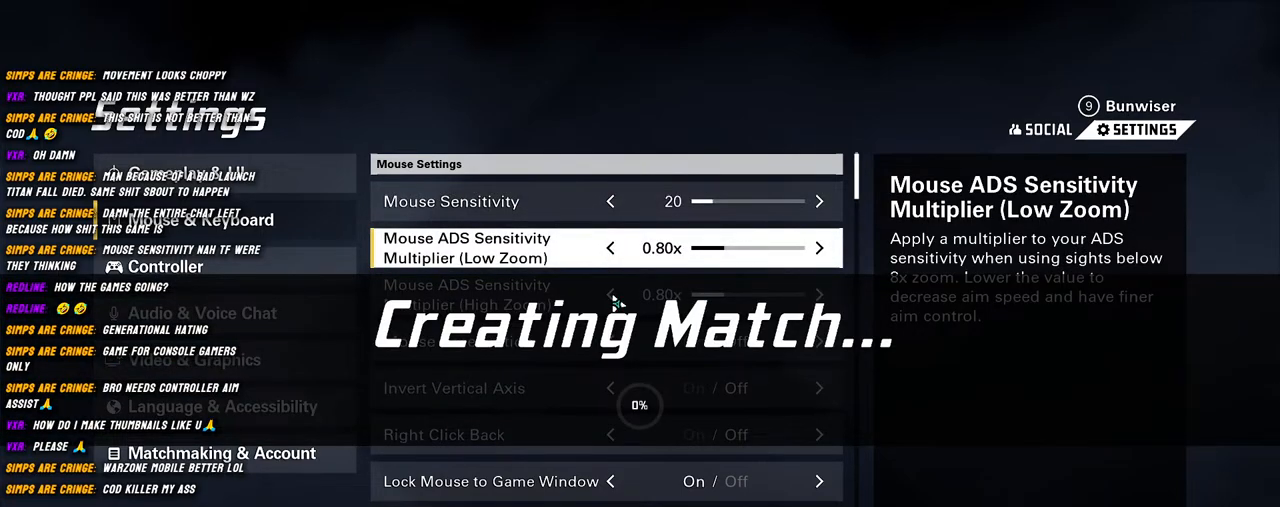
{"keys": [], "mouse": [], "events": [[34, "mouse_left", "up"], [250, "mouse_left", "down"], [334, "mouse_left", "up"]]}
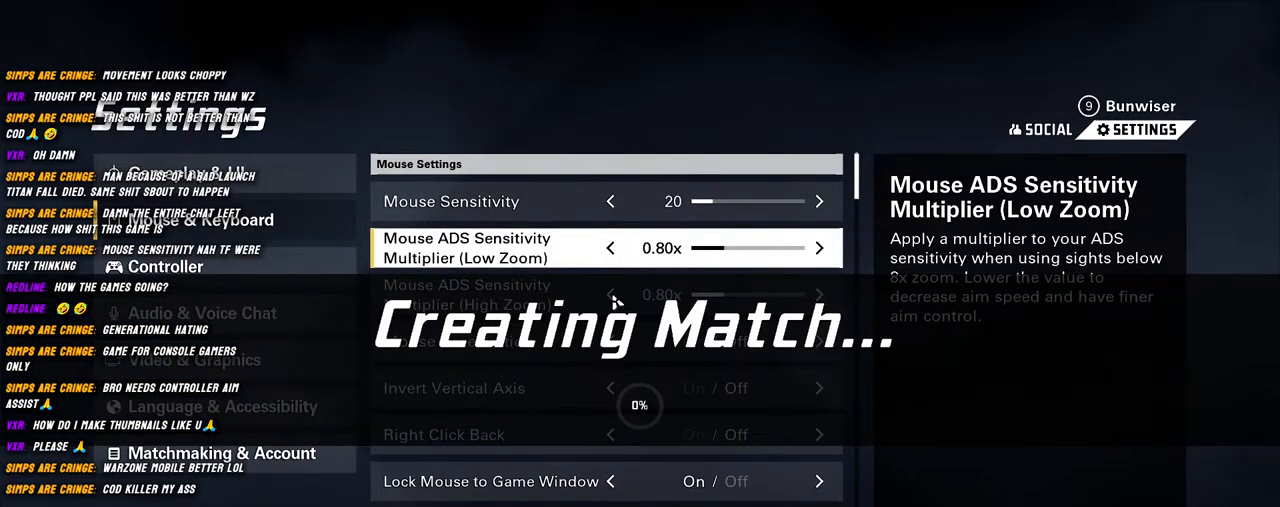
{"keys": [], "mouse": [], "events": [[17, "mouse_left", "down"], [84, "mouse_left", "up"]]}
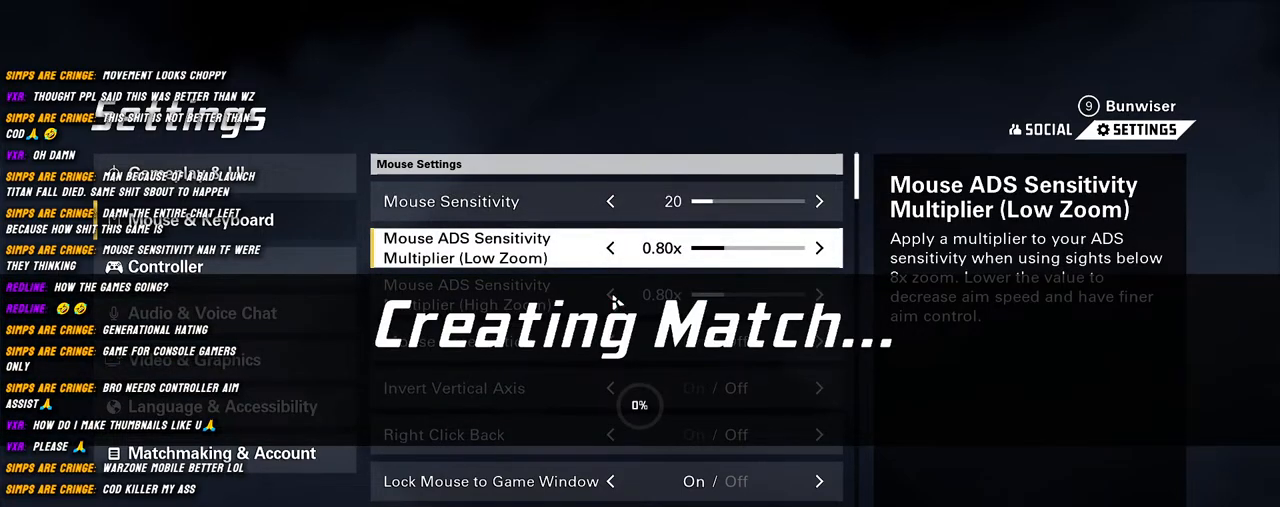
{"keys": [], "mouse": [], "events": []}
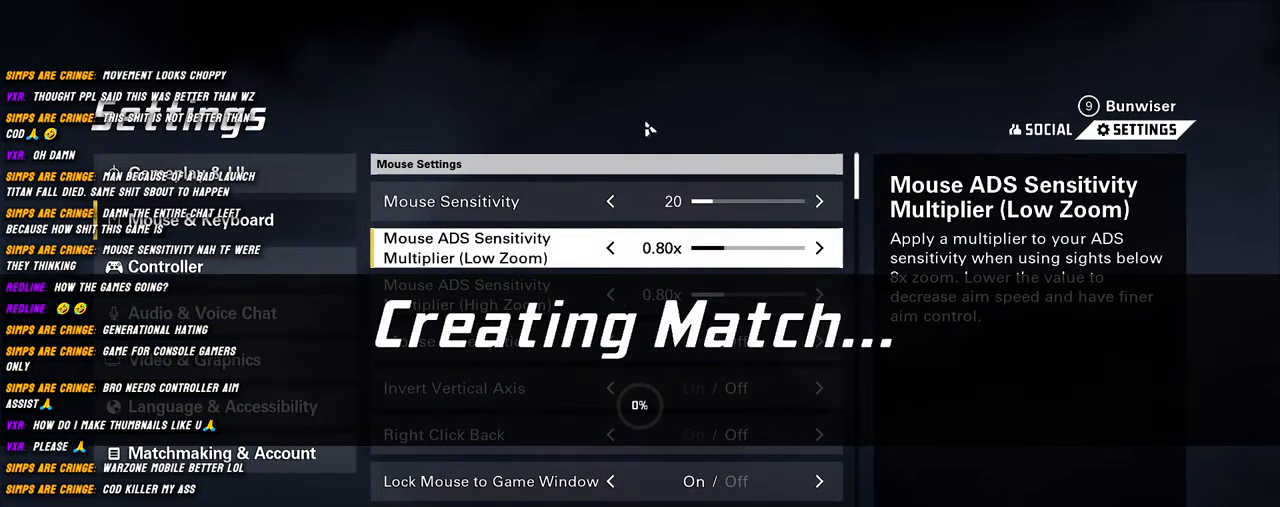
{"keys": [], "mouse": [], "events": [[217, "mouse_left", "down"], [317, "mouse_left", "up"]]}
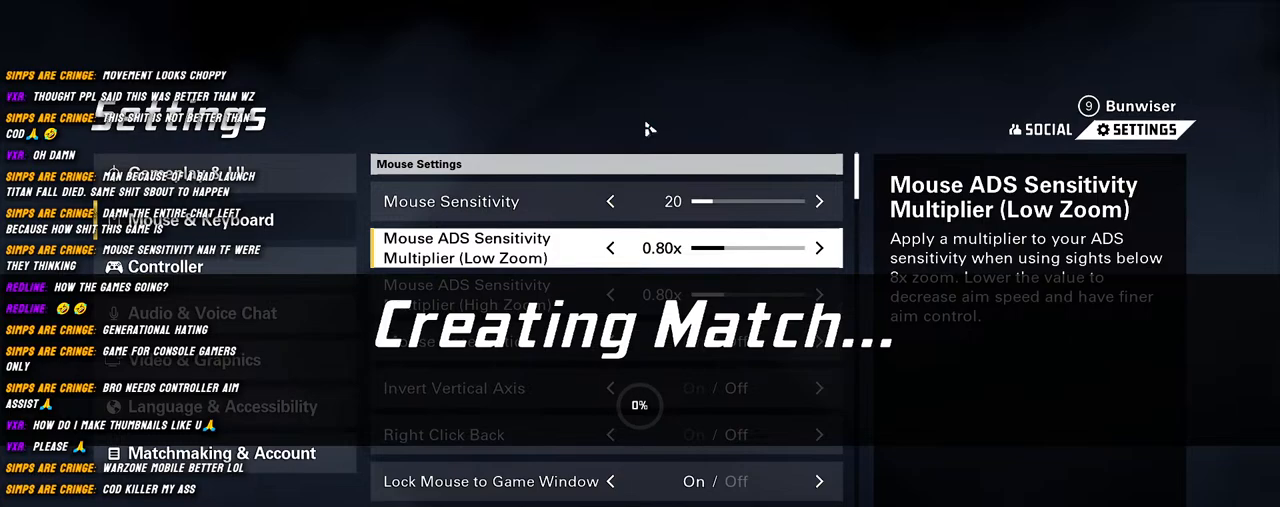
{"keys": [], "mouse": [], "events": []}
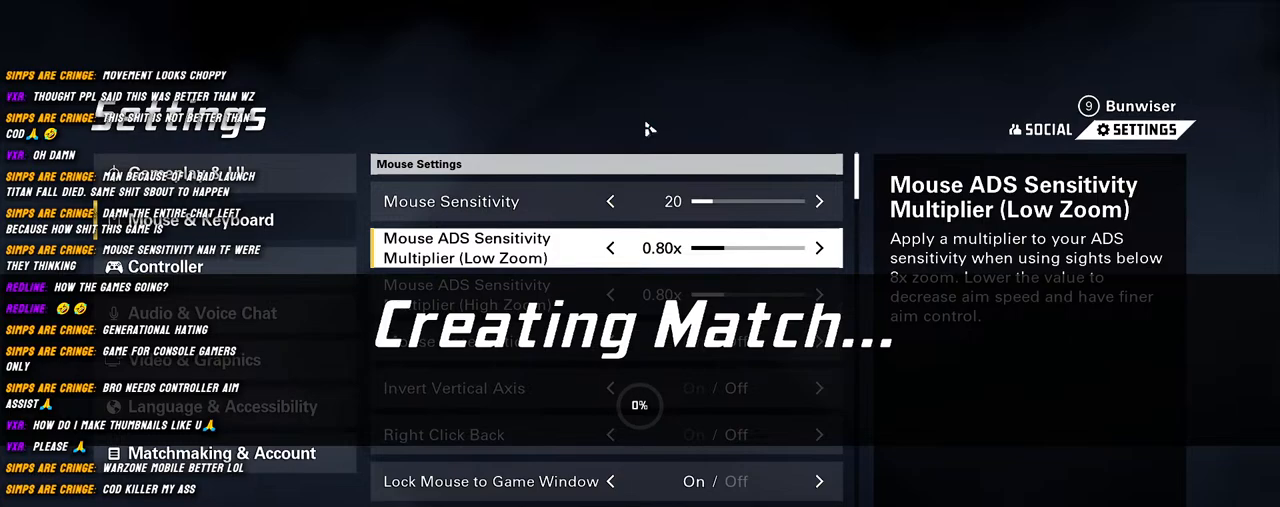
{"keys": [], "mouse": [], "events": []}
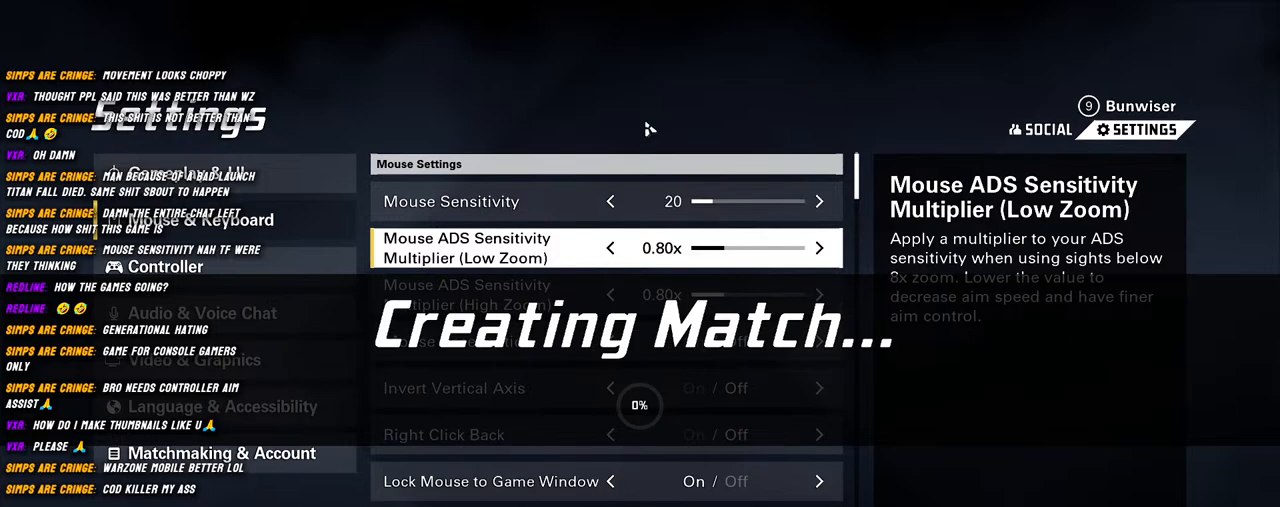
{"keys": [], "mouse": [], "events": []}
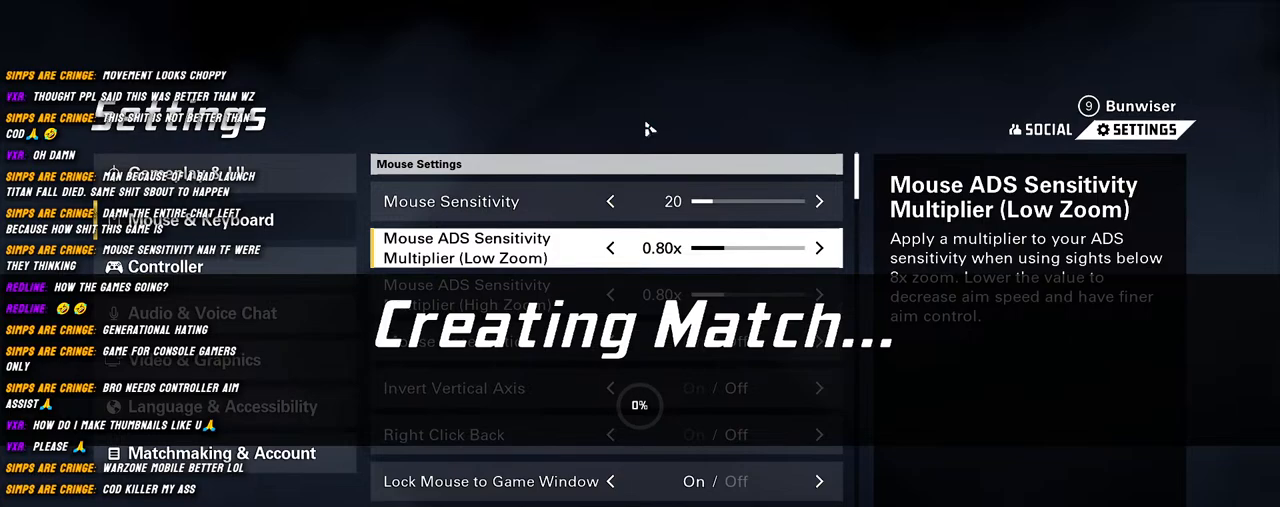
{"keys": [], "mouse": [], "events": []}